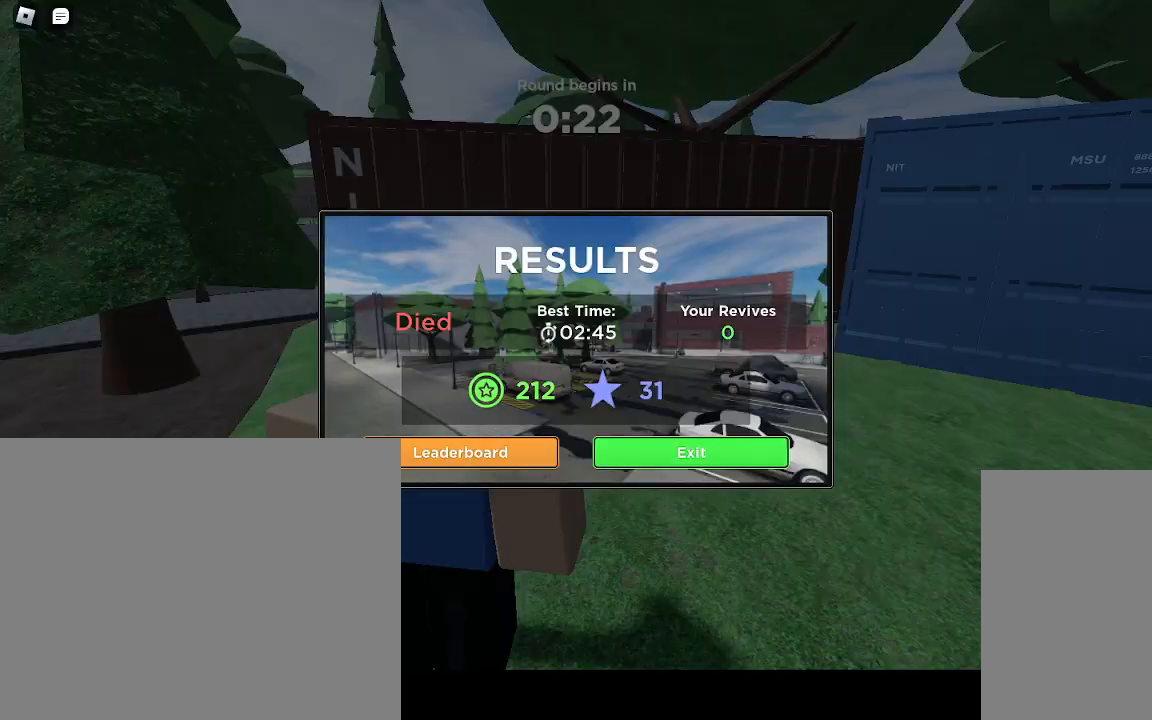
Gameplay with keyboard and mouse; each line is a JSON object with the keys and mouse buttons held at the frame after it. "events" lists presses ("down") and releases ("up") of "a", "ctrl", "d", "e", "q", "s", "shift", "space", "w", "mouse_left", "mouse_wheel", "mouse_right", "mouse_mb4" and "mouse_mb5" between this image and that frame as [ms after this image, input, new state], when the widget could be followed in between. "mouse_left", "mouse_wheel", "mouse_right", "mouse_mb4", "mouse_mb5" = the "left", "wheel", "right", "mb4", "mb5" buttons of the "mouse" list. No other keys are recorded. "wheel" means that the mouse wheel is clicked or scrolled. Mouse movement is not recorded.
{"keys": [], "mouse": [], "events": []}
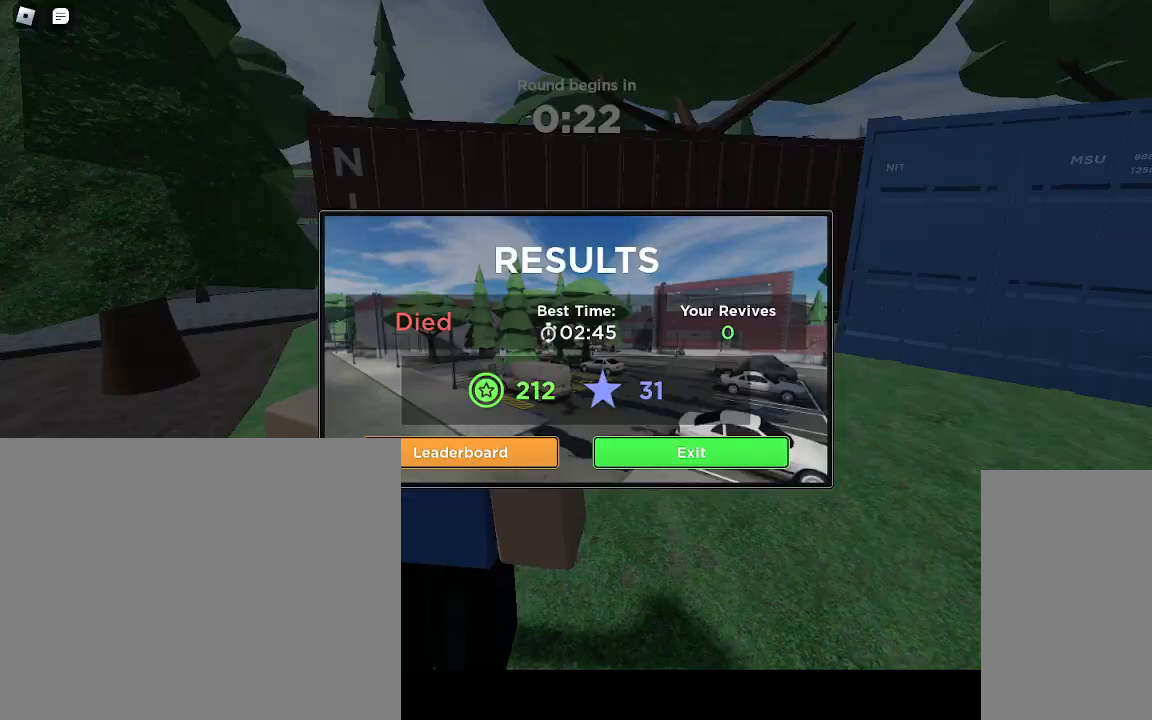
{"keys": [], "mouse": [], "events": [[33, "mouse_left", "down"], [100, "mouse_left", "up"]]}
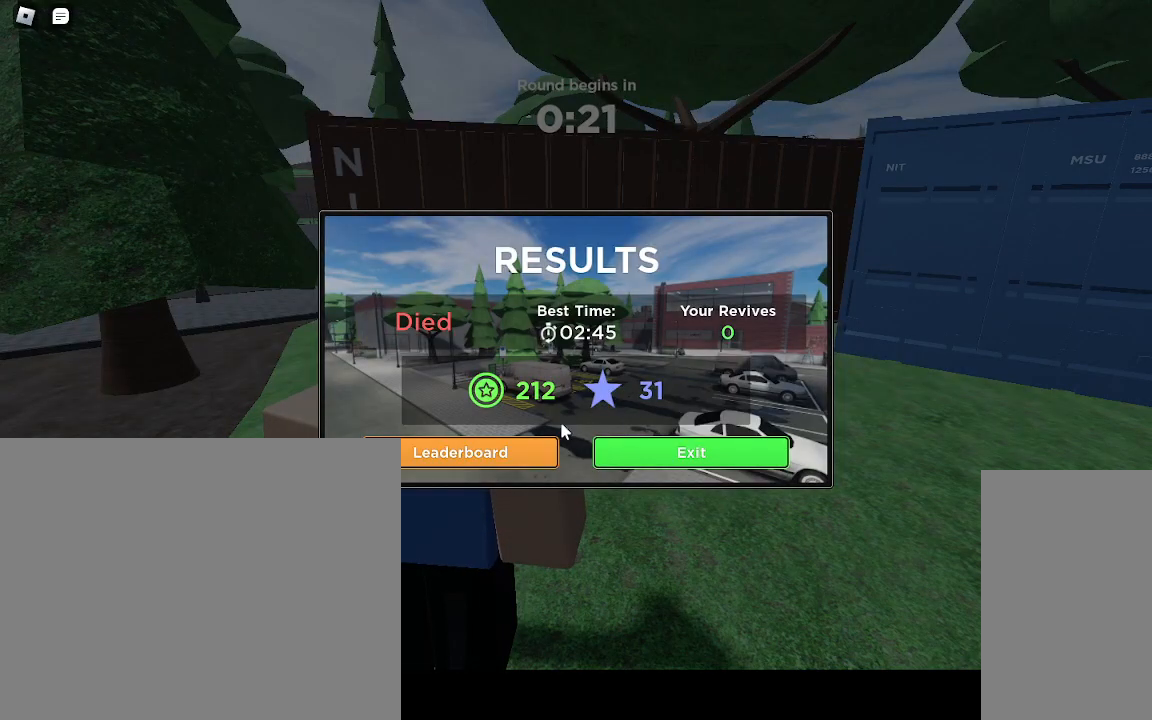
{"keys": ["a"], "mouse": [], "events": [[433, "a", "down"]]}
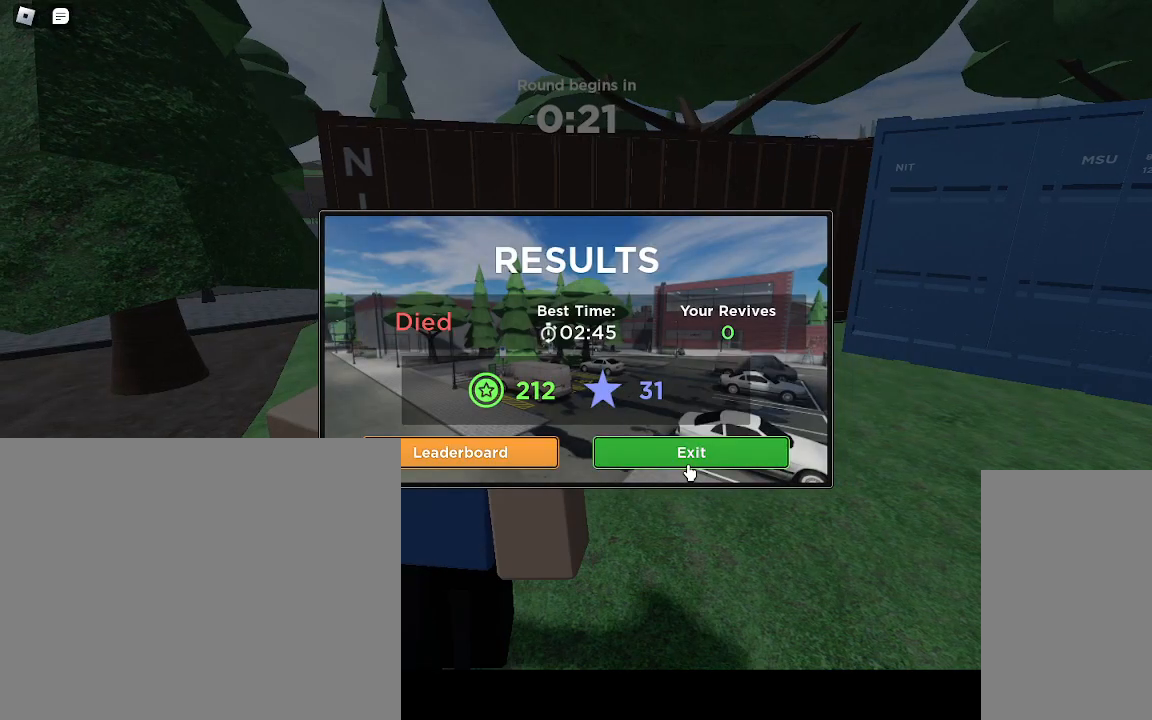
{"keys": ["a", "w"], "mouse": [], "events": [[83, "mouse_left", "down"], [167, "mouse_left", "up"], [283, "w", "down"]]}
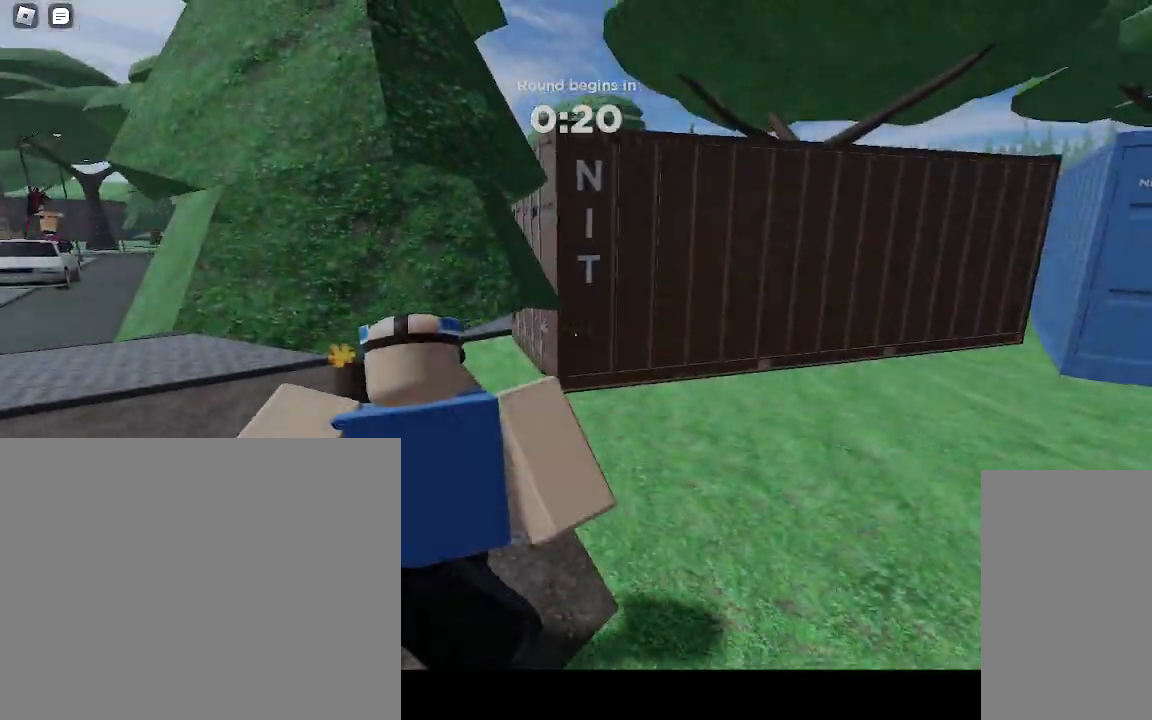
{"keys": ["a", "w"], "mouse": [], "events": [[283, "a", "up"], [467, "a", "down"]]}
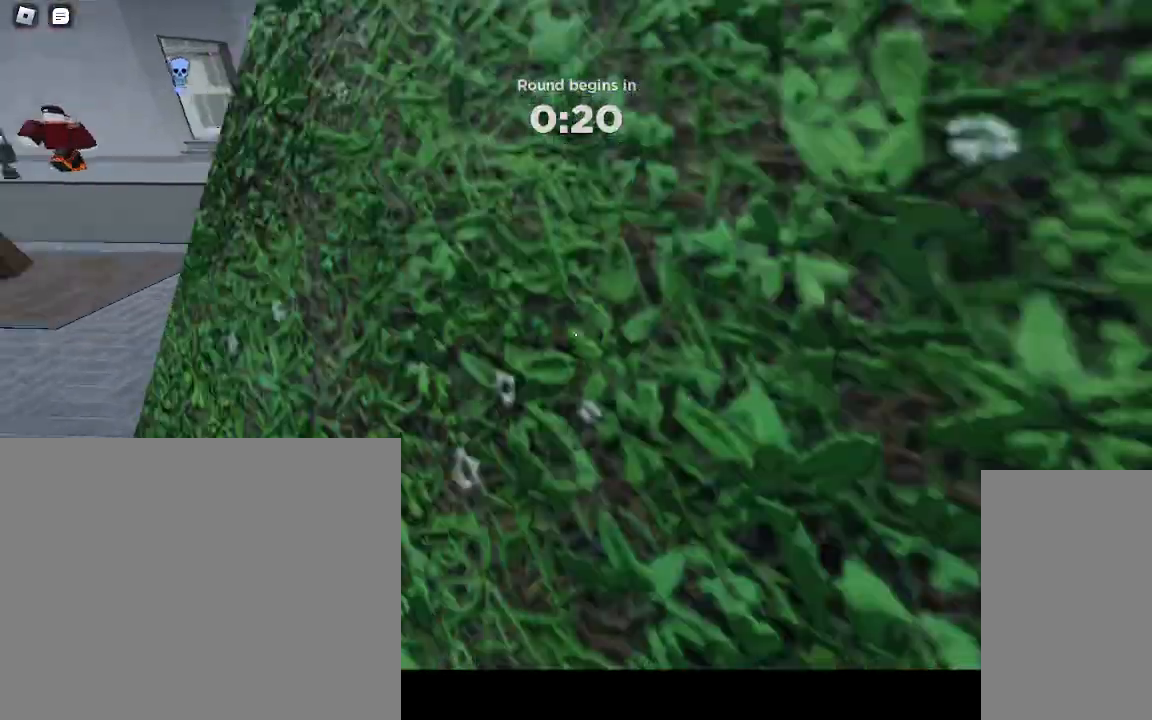
{"keys": ["a", "w"], "mouse": [], "events": []}
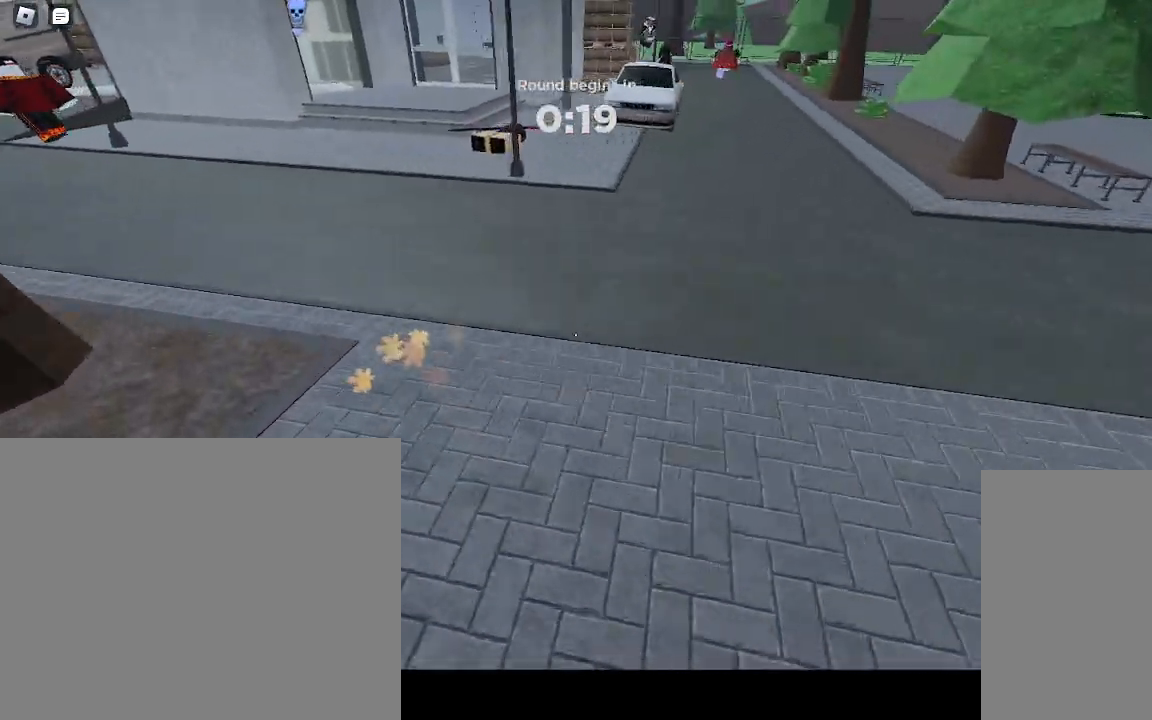
{"keys": ["w"], "mouse": [], "events": [[117, "a", "up"]]}
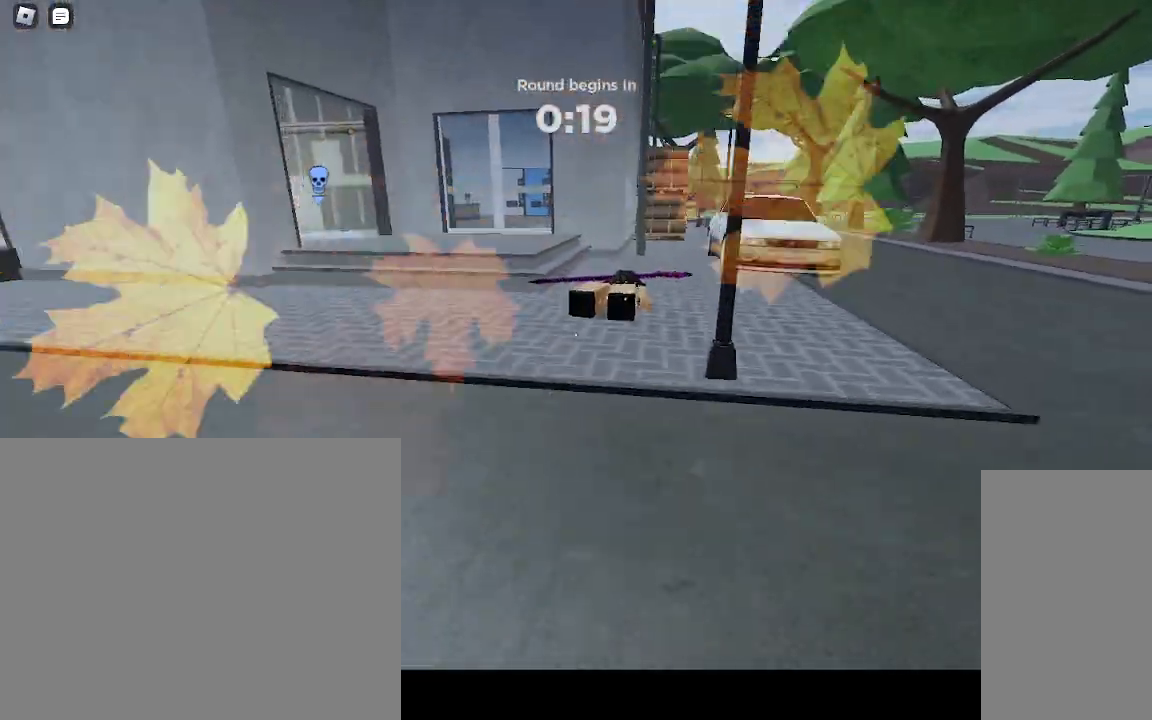
{"keys": ["d", "w"], "mouse": [], "events": [[250, "d", "down"], [333, "space", "down"], [467, "space", "up"]]}
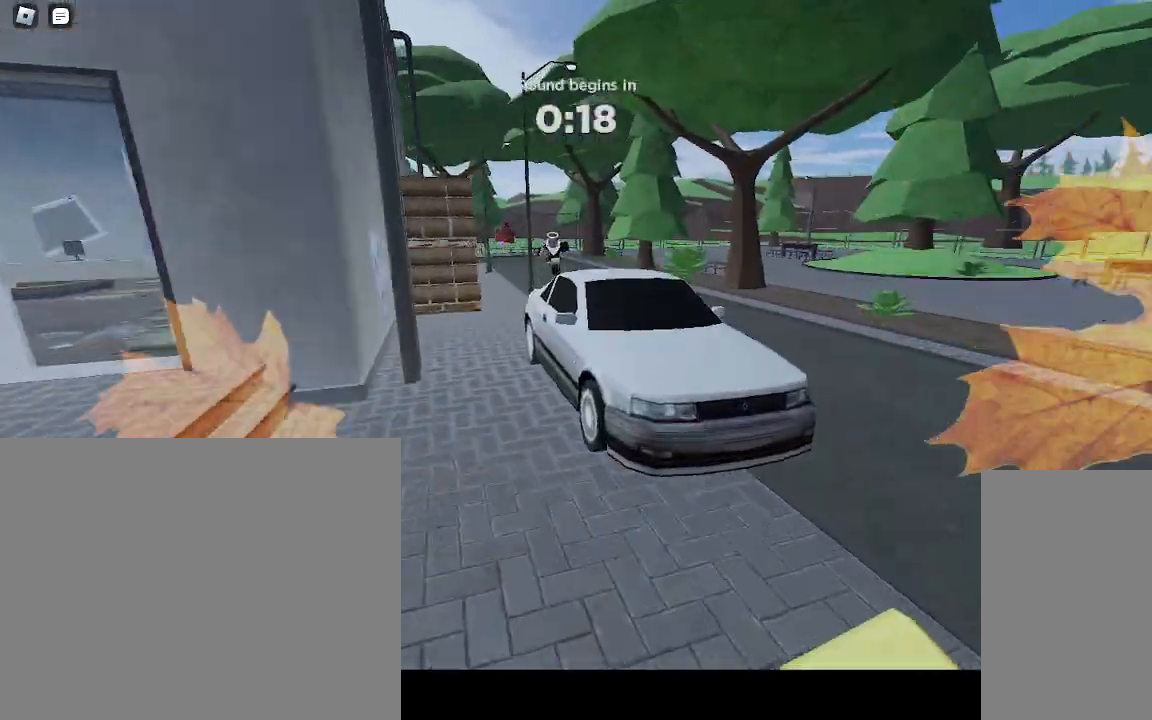
{"keys": ["a", "w"], "mouse": [], "events": [[133, "d", "up"], [350, "a", "down"], [367, "space", "down"], [467, "space", "up"]]}
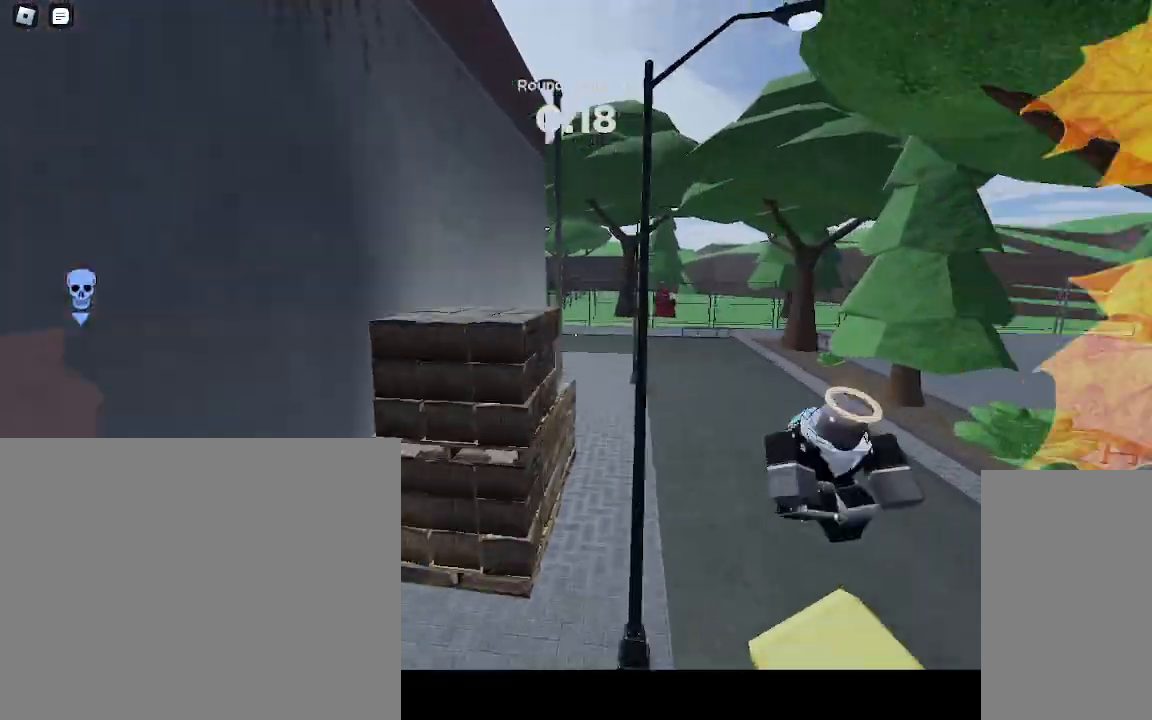
{"keys": ["d", "w"], "mouse": [], "events": [[250, "a", "up"], [300, "d", "down"], [350, "space", "down"], [467, "space", "up"]]}
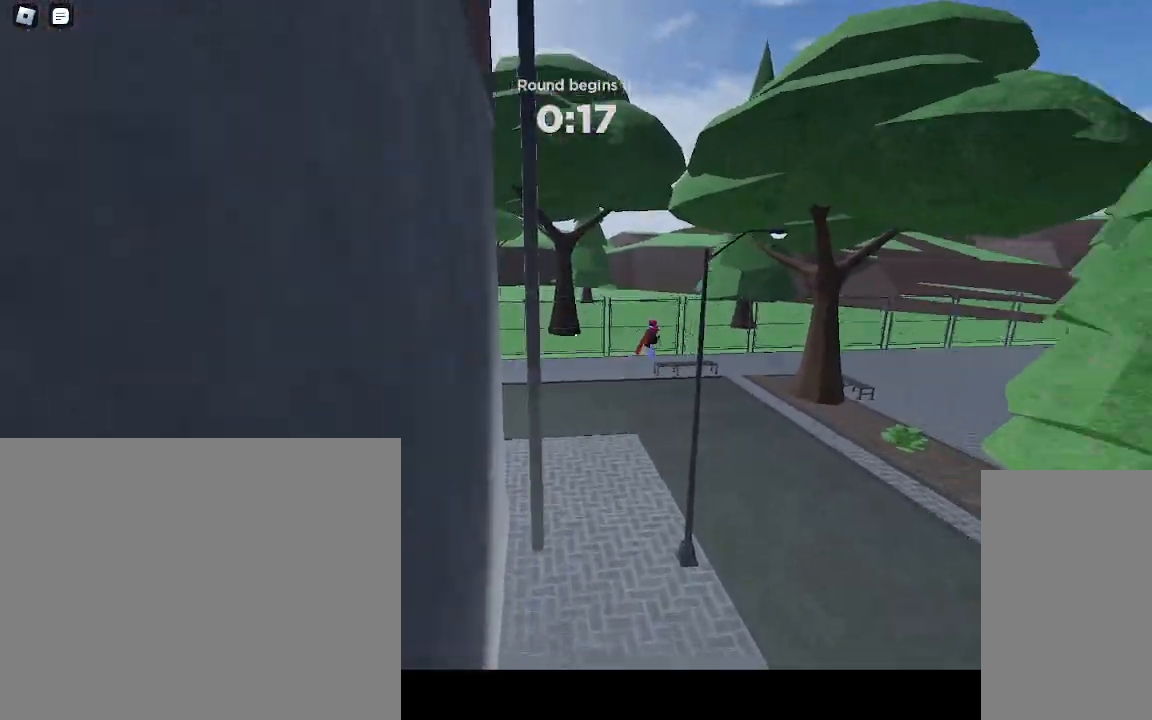
{"keys": ["w"], "mouse": [], "events": [[283, "d", "up"]]}
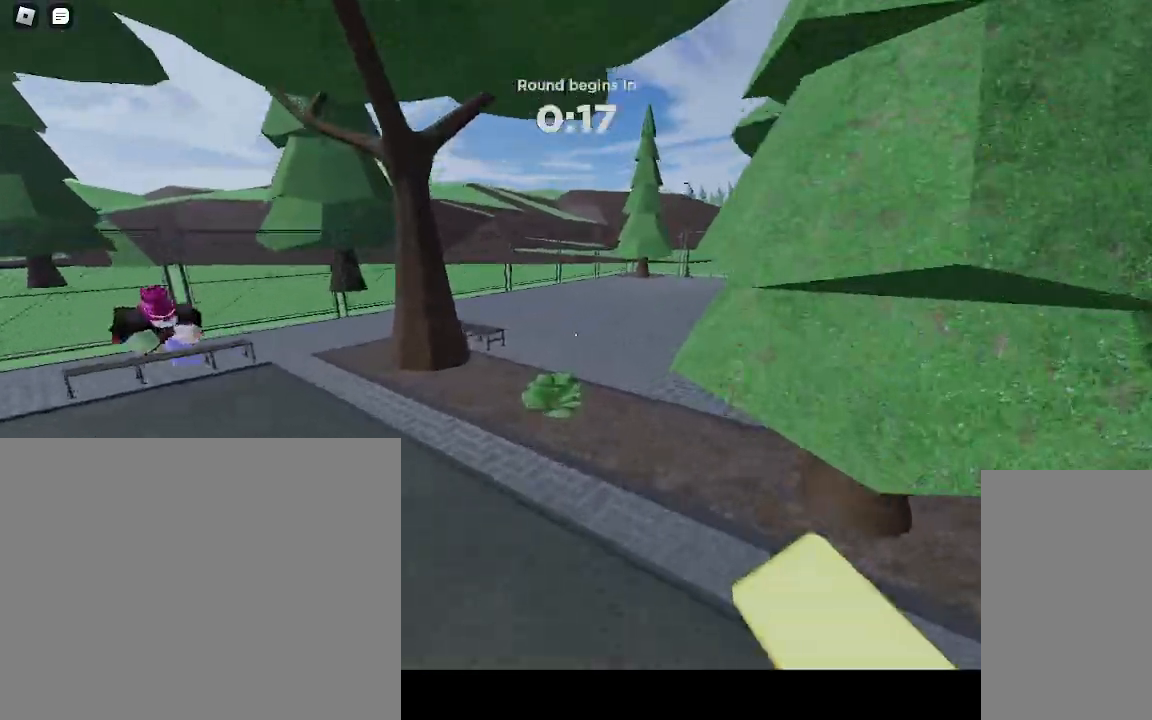
{"keys": ["d", "w"], "mouse": [], "events": [[233, "d", "down"], [267, "space", "down"], [367, "space", "up"]]}
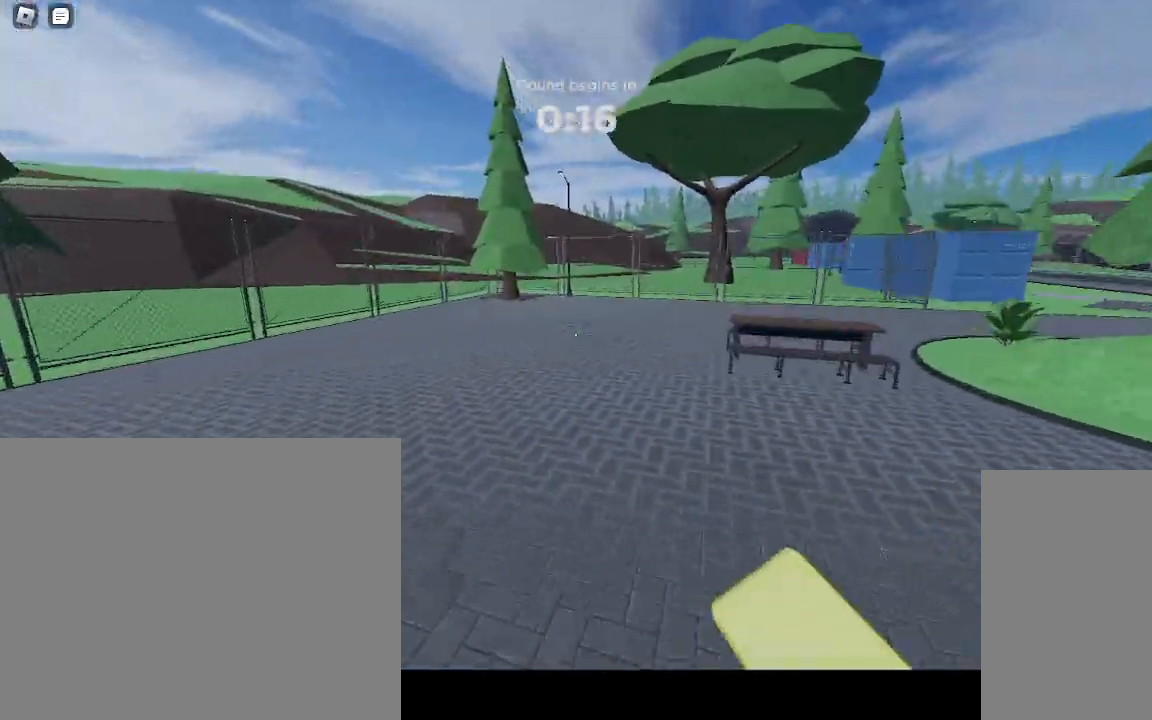
{"keys": ["w"], "mouse": [], "events": [[133, "d", "up"]]}
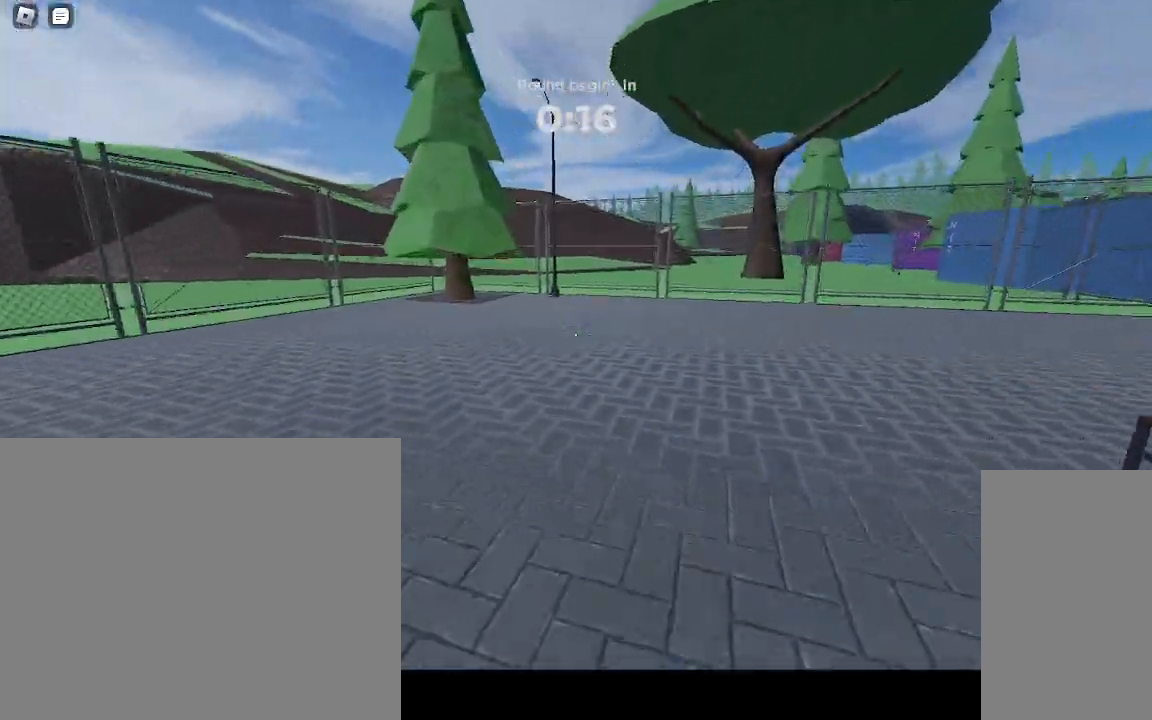
{"keys": ["d", "w"], "mouse": [], "events": [[67, "d", "down"], [117, "space", "down"], [250, "space", "up"]]}
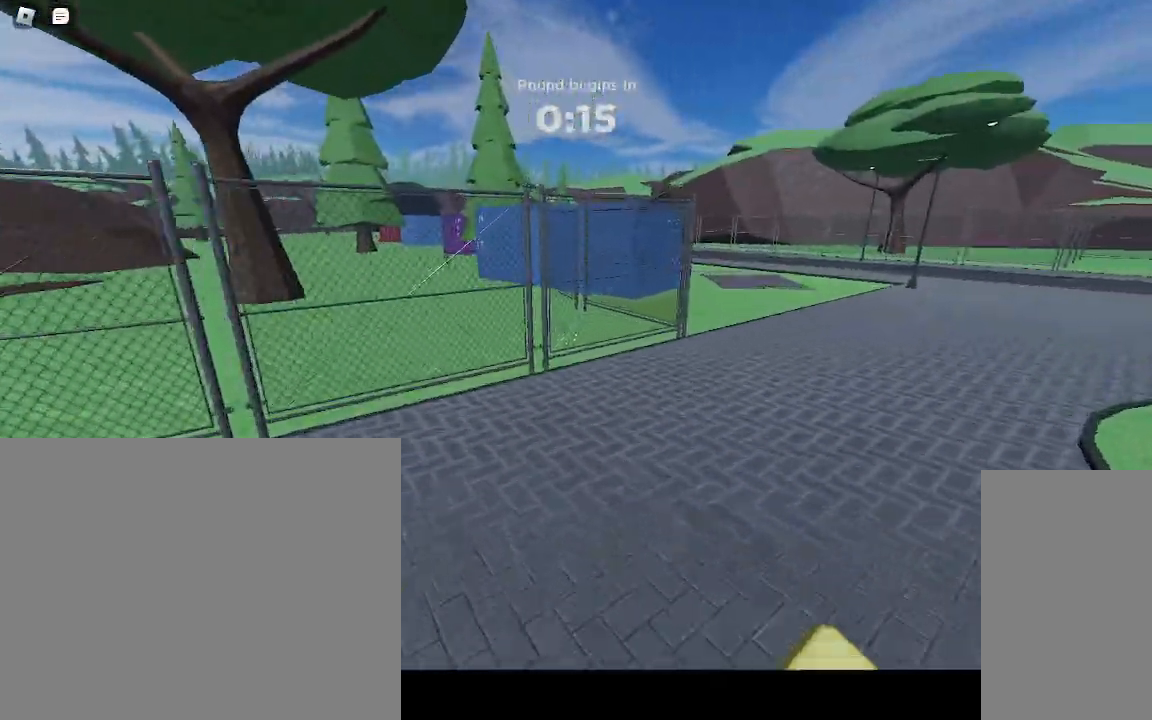
{"keys": ["a", "space", "w"], "mouse": [], "events": [[417, "d", "up"], [433, "space", "down"], [450, "a", "down"]]}
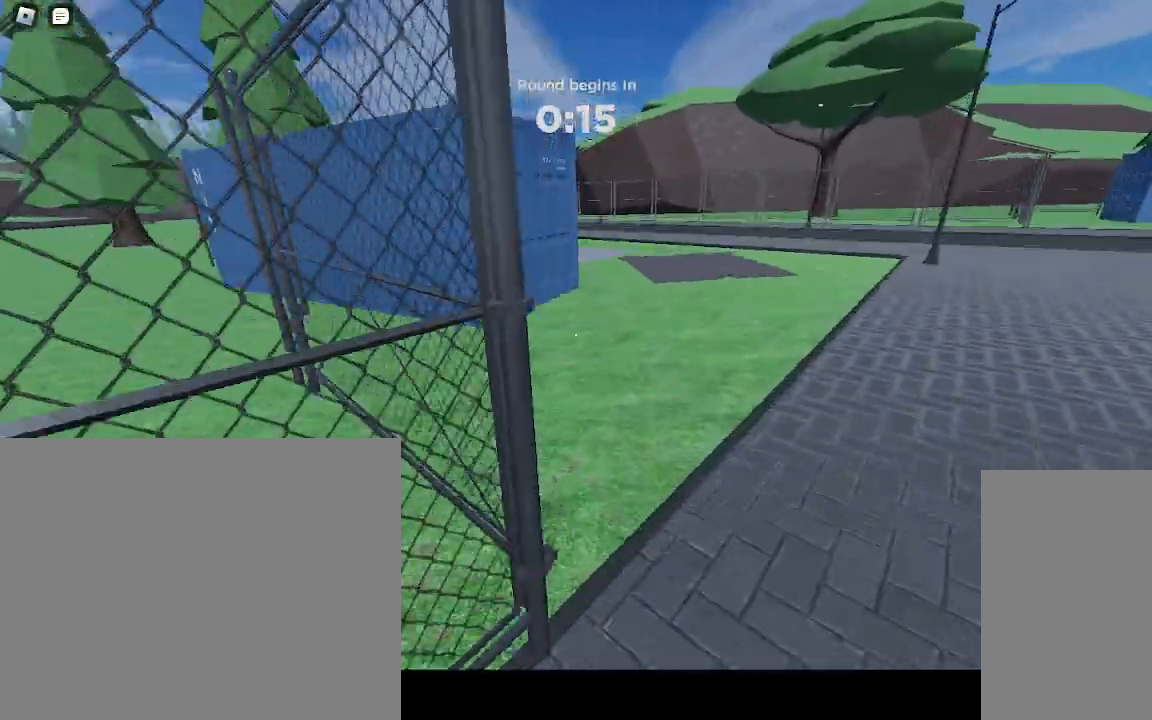
{"keys": ["d", "w"], "mouse": [], "events": [[33, "space", "up"], [333, "a", "up"], [483, "d", "down"]]}
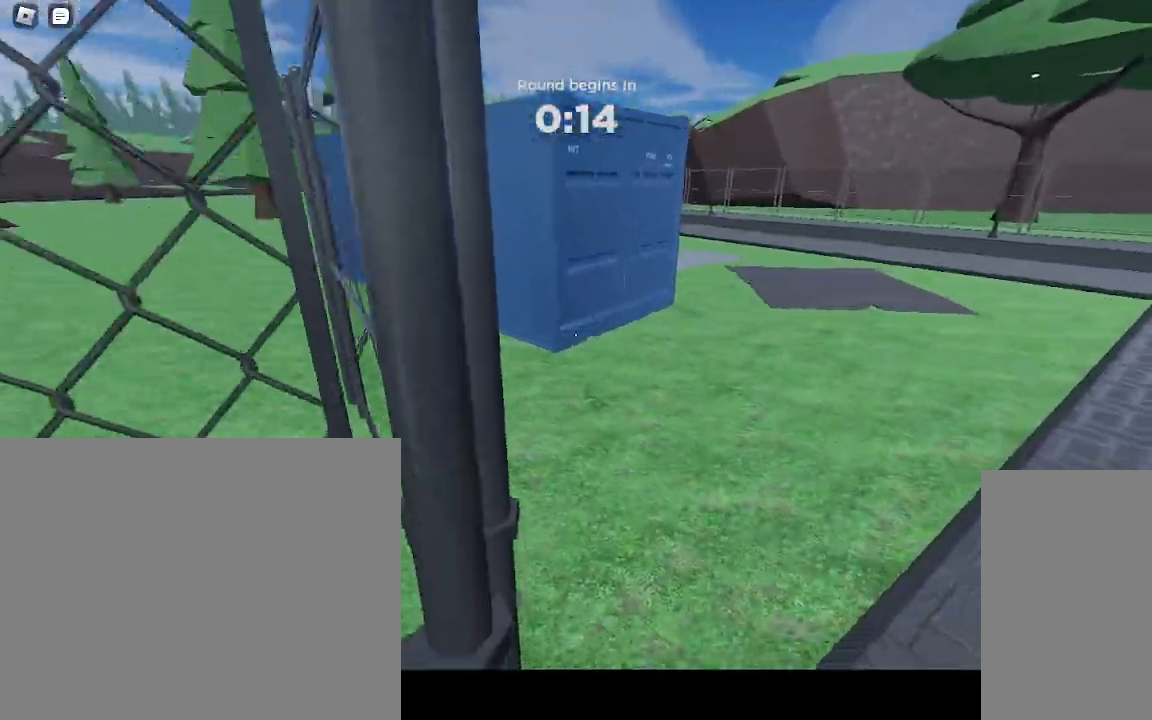
{"keys": ["d", "w"], "mouse": [], "events": []}
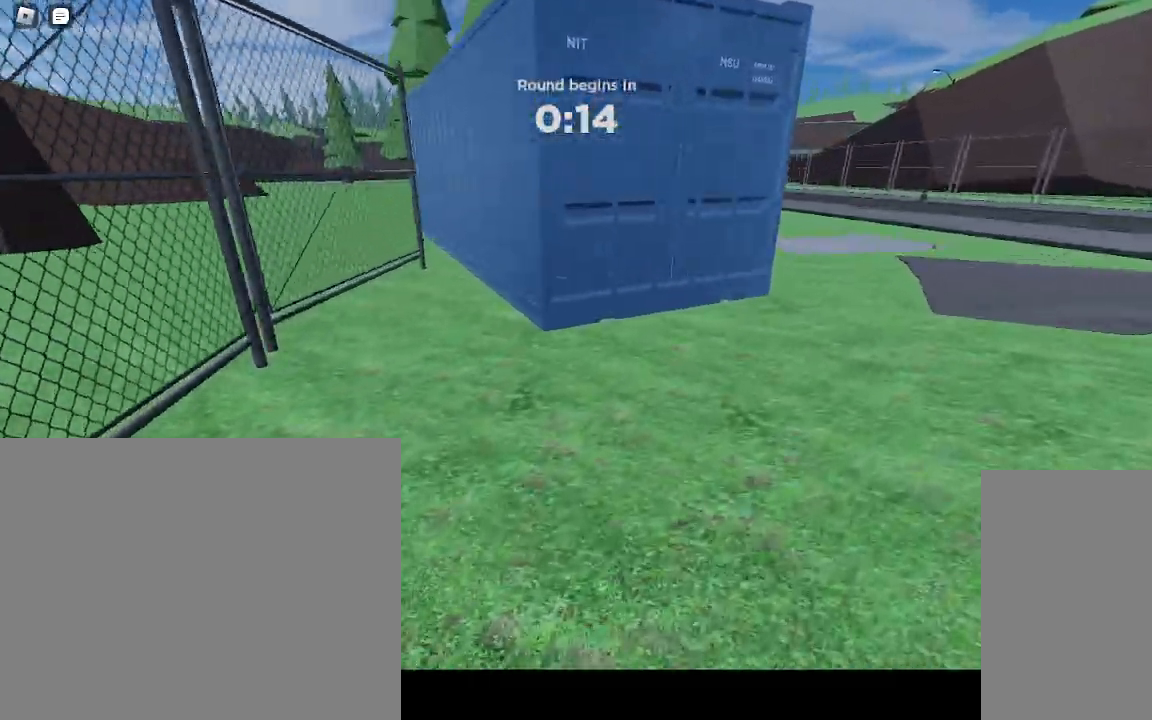
{"keys": ["d", "w"], "mouse": [], "events": []}
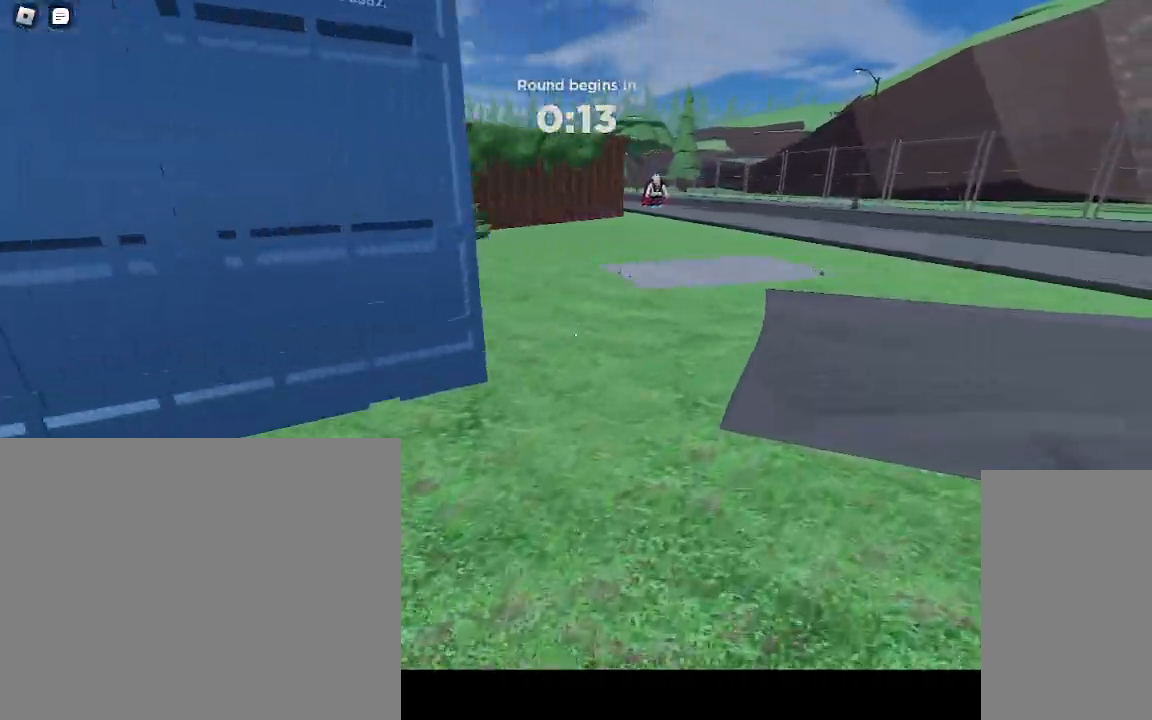
{"keys": ["d", "w"], "mouse": [], "events": []}
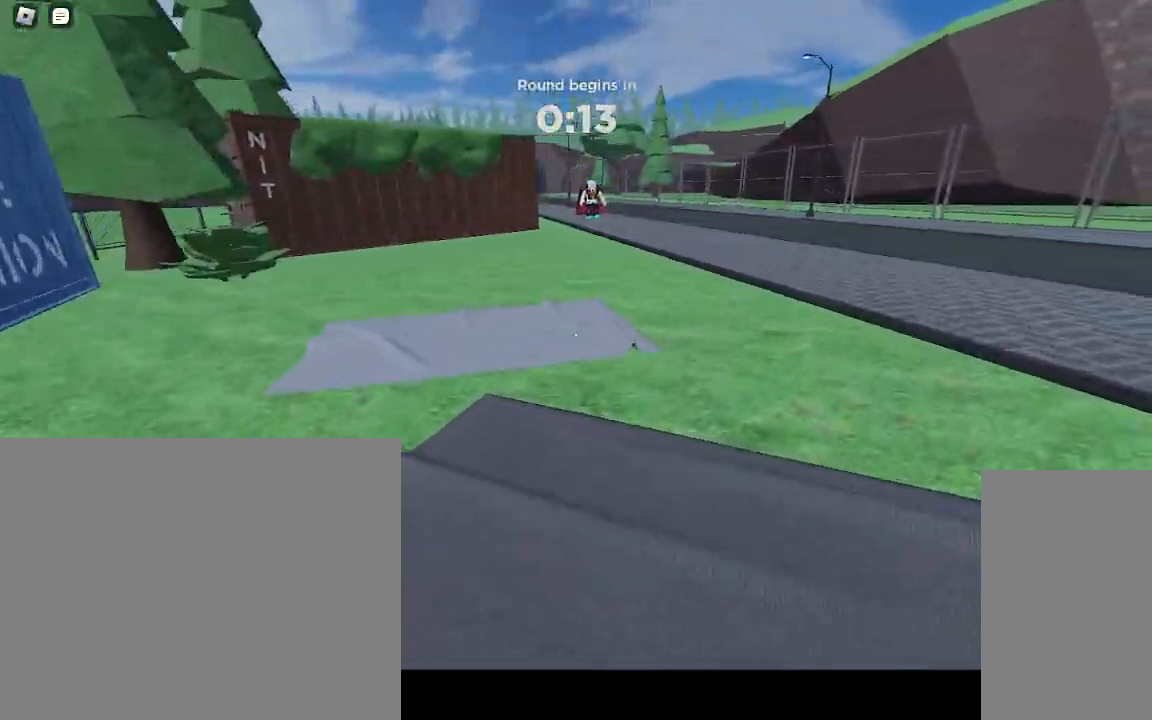
{"keys": ["w"], "mouse": [], "events": [[67, "d", "up"]]}
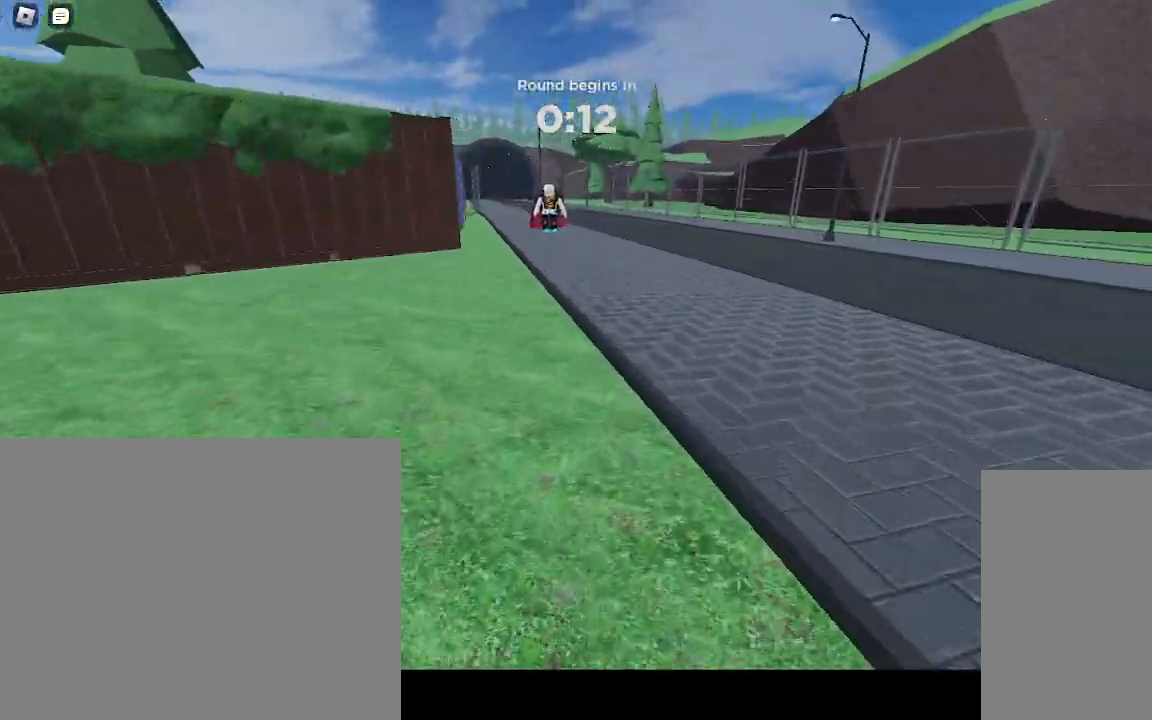
{"keys": ["w"], "mouse": [], "events": []}
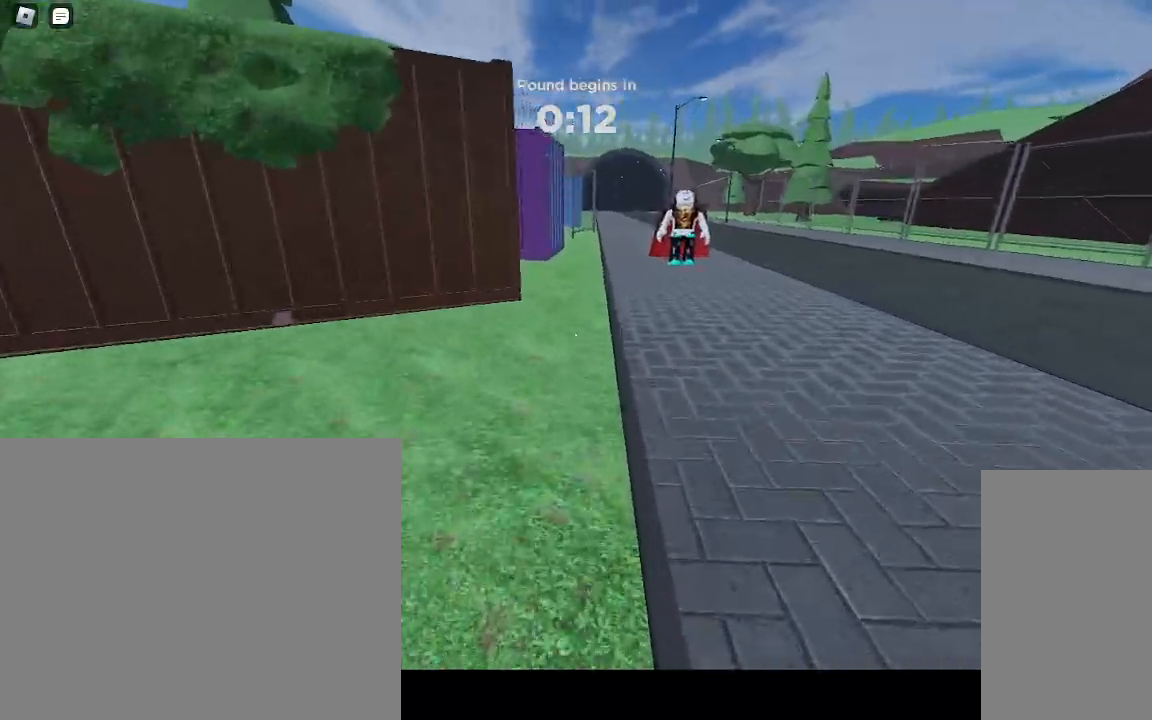
{"keys": ["d", "w"], "mouse": [], "events": [[483, "d", "down"]]}
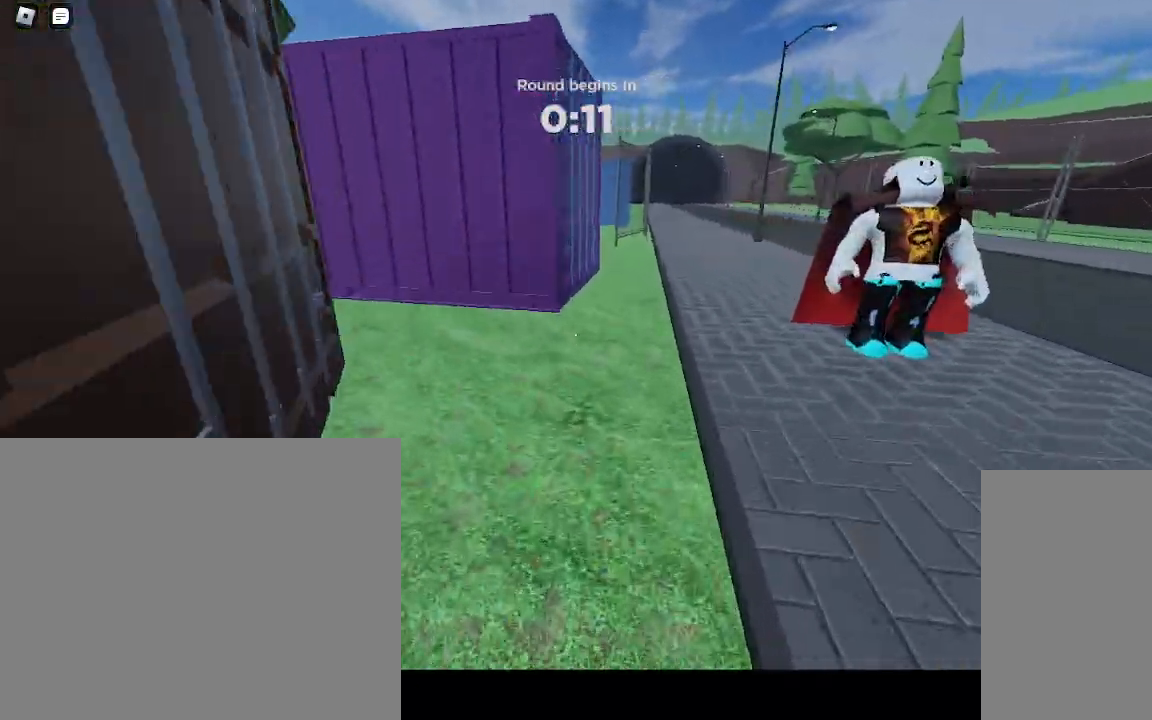
{"keys": ["w"], "mouse": [], "events": [[367, "d", "up"]]}
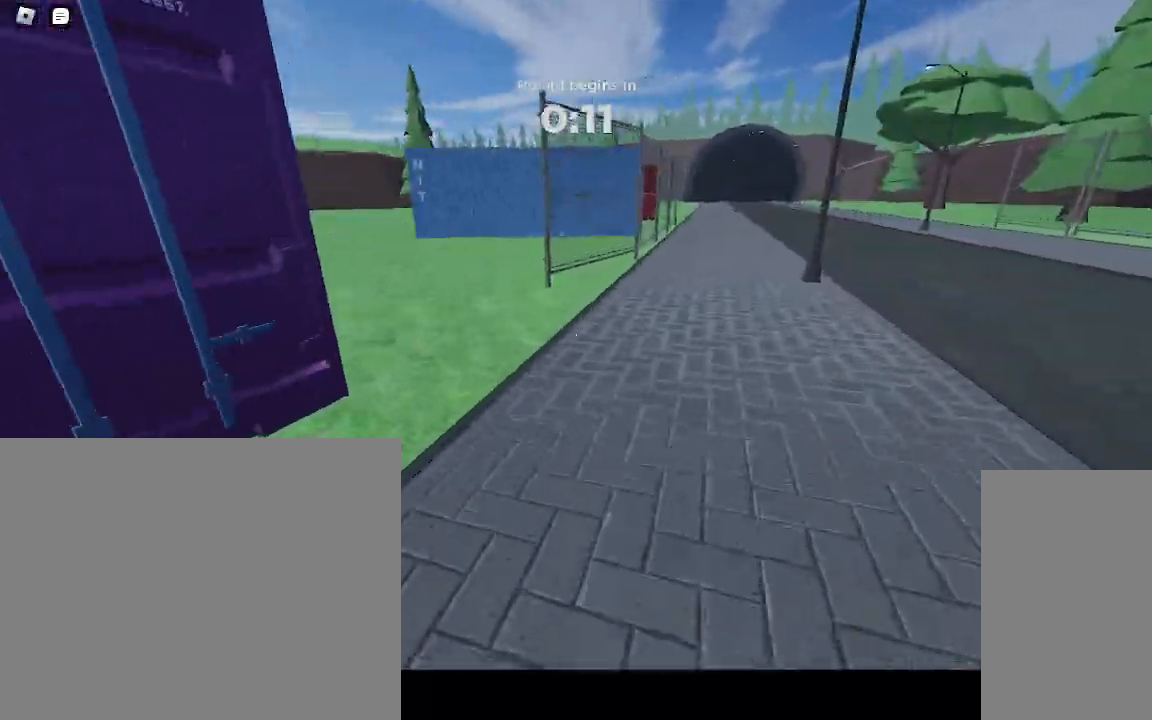
{"keys": ["w"], "mouse": [], "events": [[150, "a", "down"], [450, "a", "up"]]}
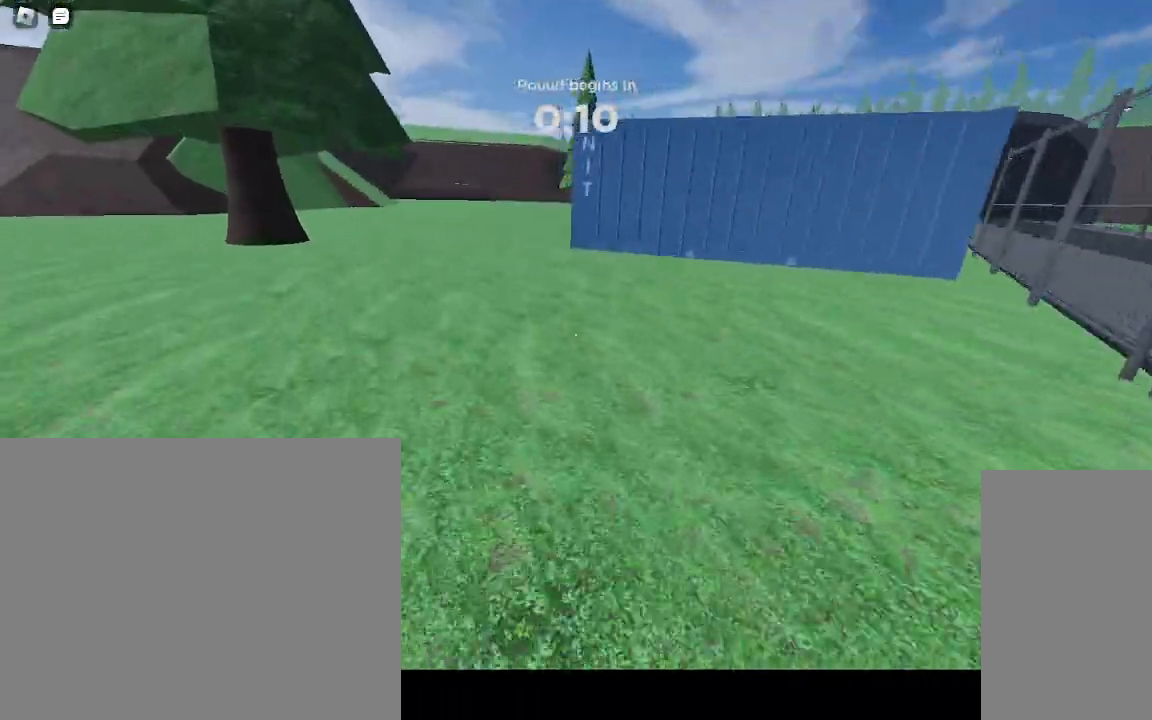
{"keys": ["w"], "mouse": [], "events": []}
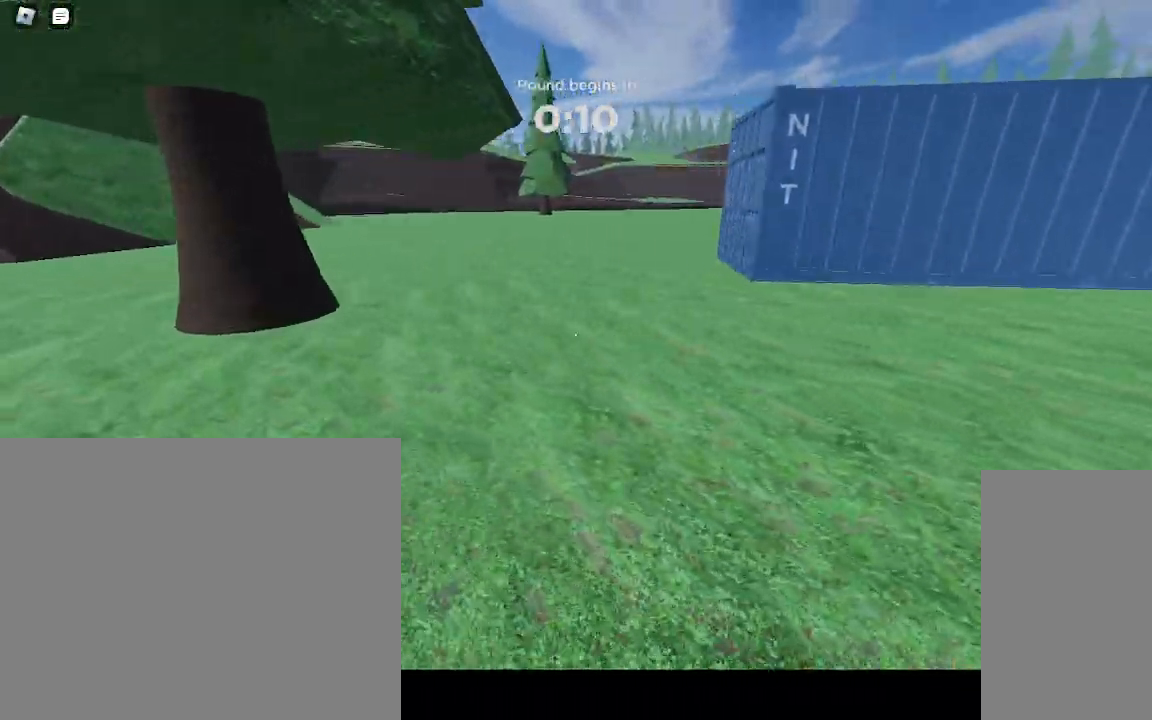
{"keys": ["w"], "mouse": [], "events": []}
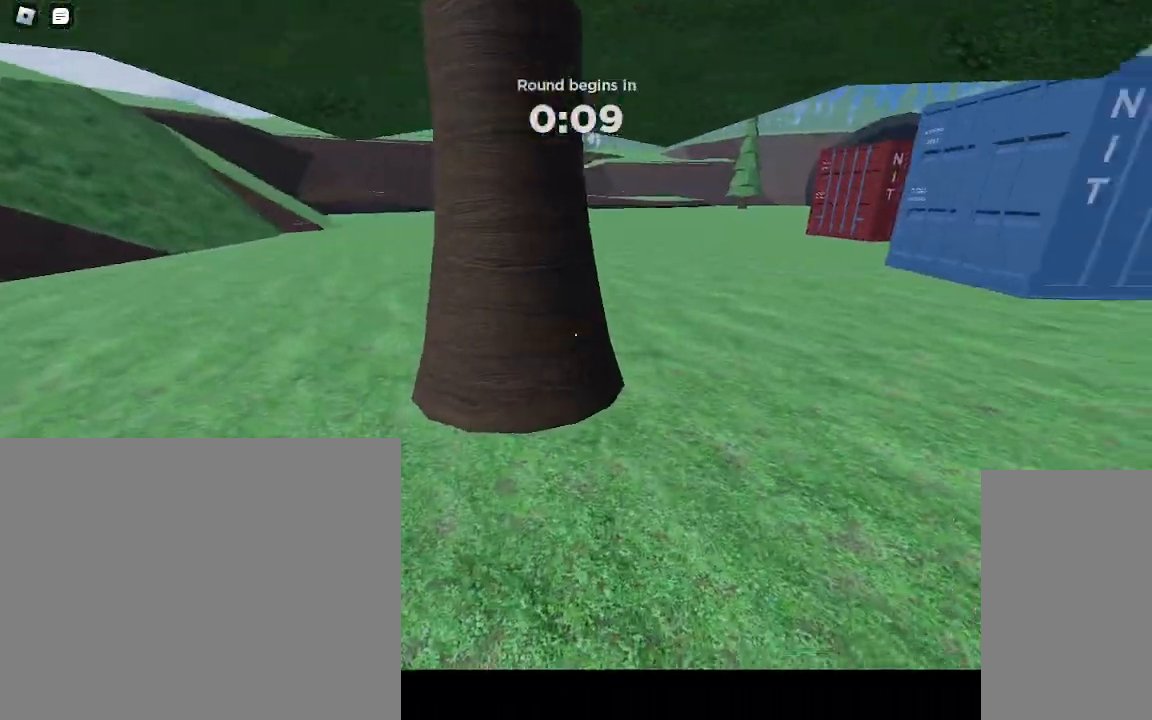
{"keys": ["w"], "mouse": [], "events": []}
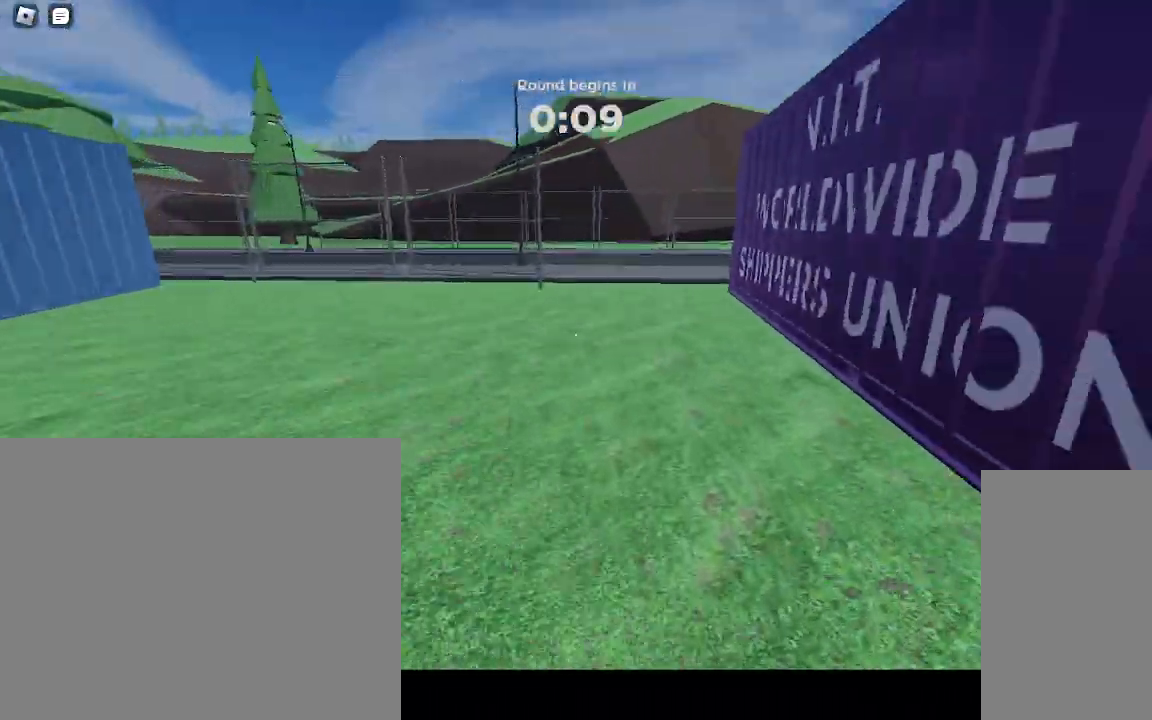
{"keys": ["d", "w"], "mouse": [], "events": [[317, "d", "down"]]}
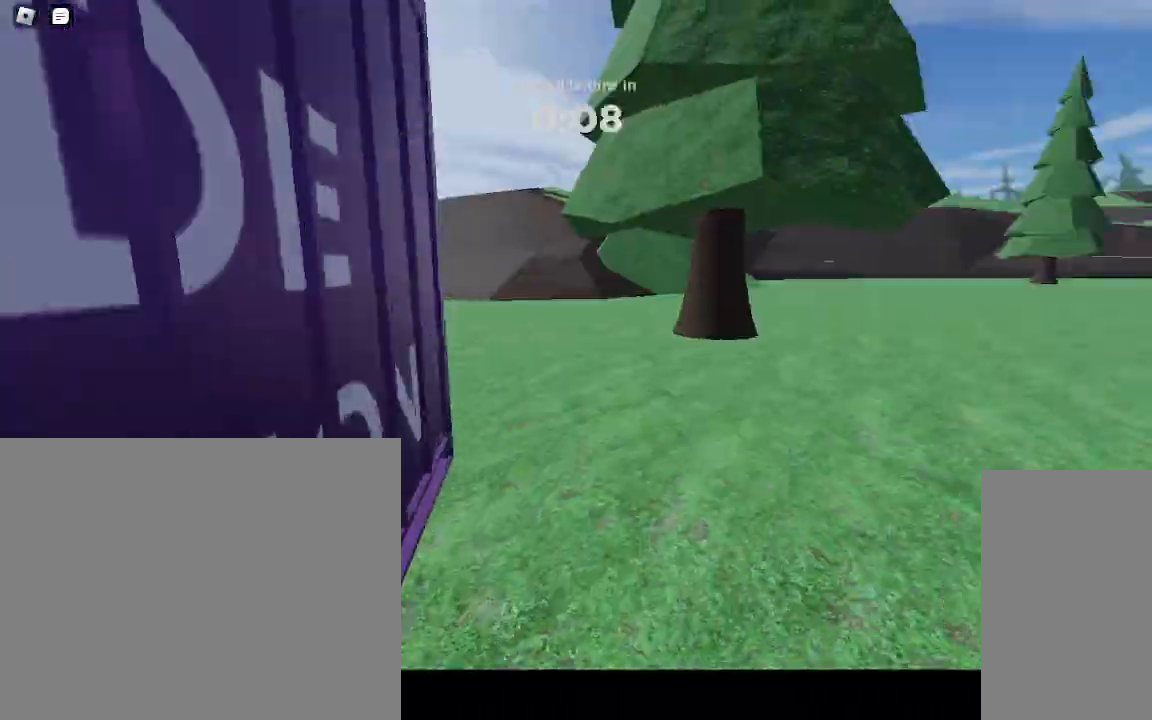
{"keys": ["w"], "mouse": [], "events": [[283, "d", "up"]]}